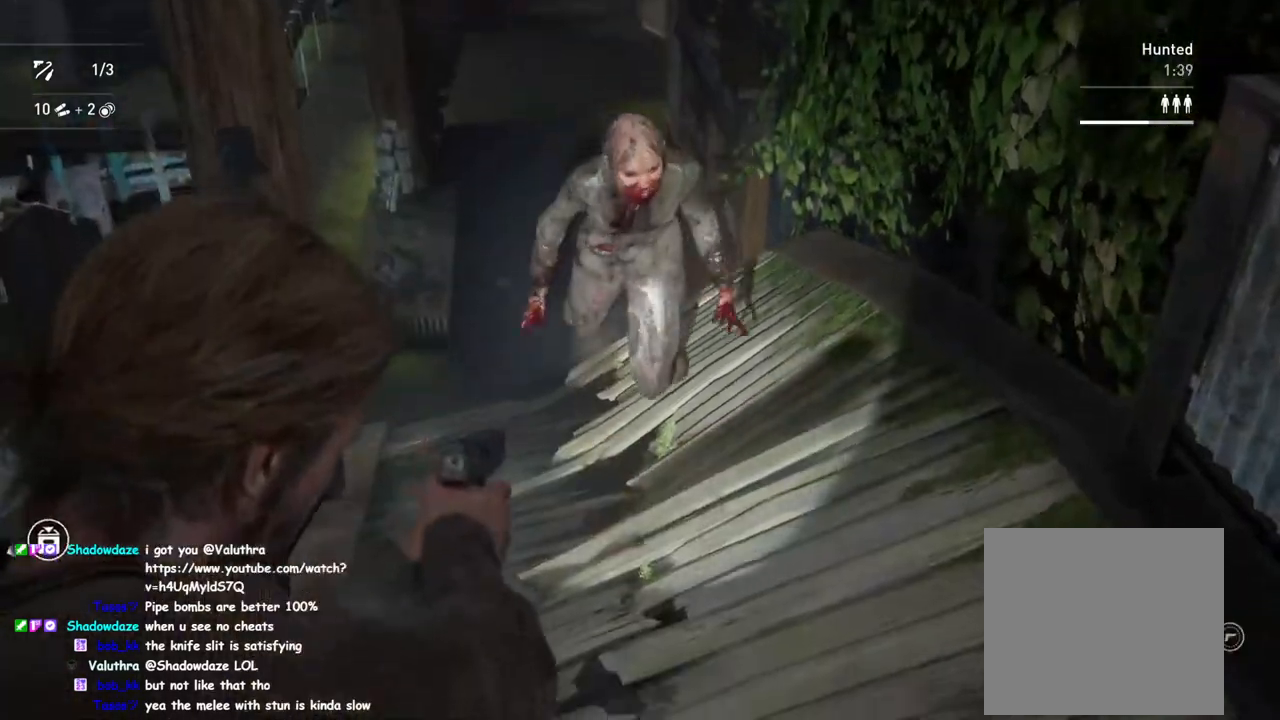
Gameplay with a controller (PlayStation layout); each line is a JSON object with the inputs held at the frame after it. "events" lists button and stick changes between this image and that frame as [ms after this image, input, new state], when the widget could be followed in between.
{"buttons": ["L2"], "left_stick": "center", "right_stick": "center", "events": [[100, "right_stick", "down"], [167, "R2", "down"], [250, "right_stick", "down-left"], [350, "R2", "up"], [350, "right_stick", "center"]]}
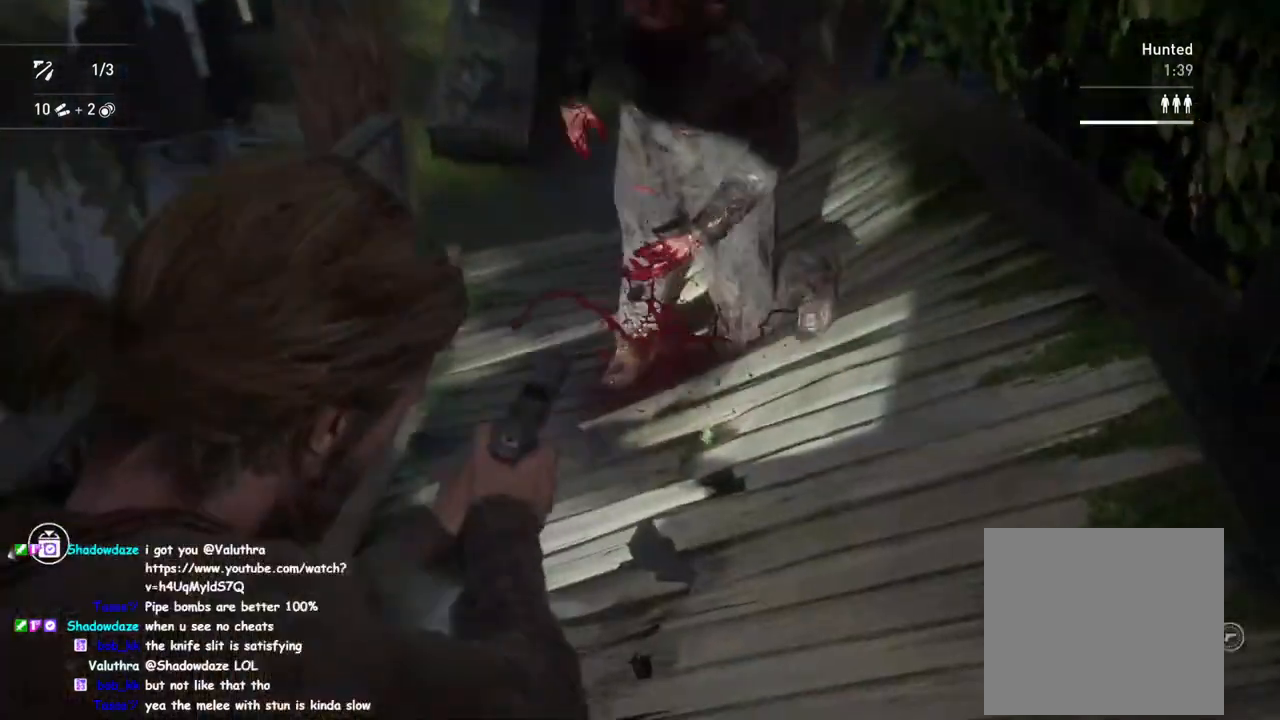
{"buttons": [], "left_stick": "up", "right_stick": "center", "events": [[100, "L2", "up"], [117, "left_stick", "up"], [233, "SQUARE", "down"], [367, "SQUARE", "up"]]}
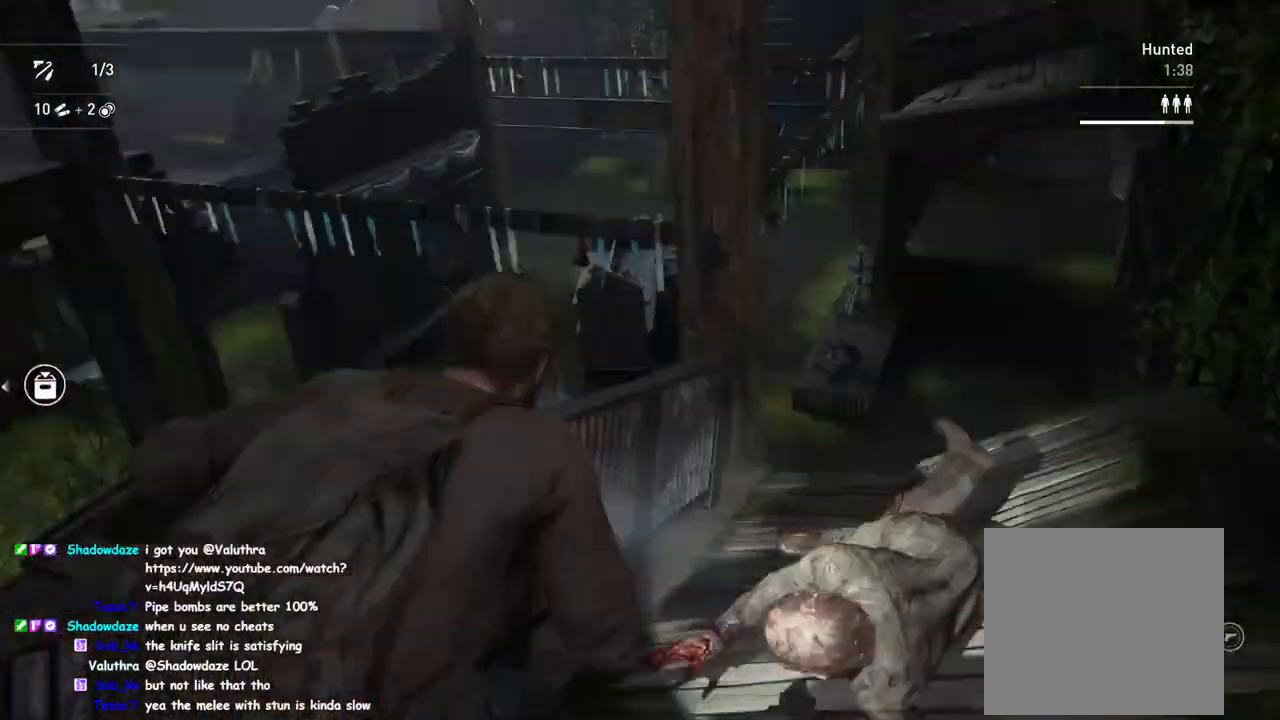
{"buttons": [], "left_stick": "center", "right_stick": "down", "events": [[117, "right_stick", "down-right"], [133, "DPAD_RIGHT", "down"], [250, "DPAD_RIGHT", "up"], [450, "right_stick", "down"], [500, "left_stick", "center"]]}
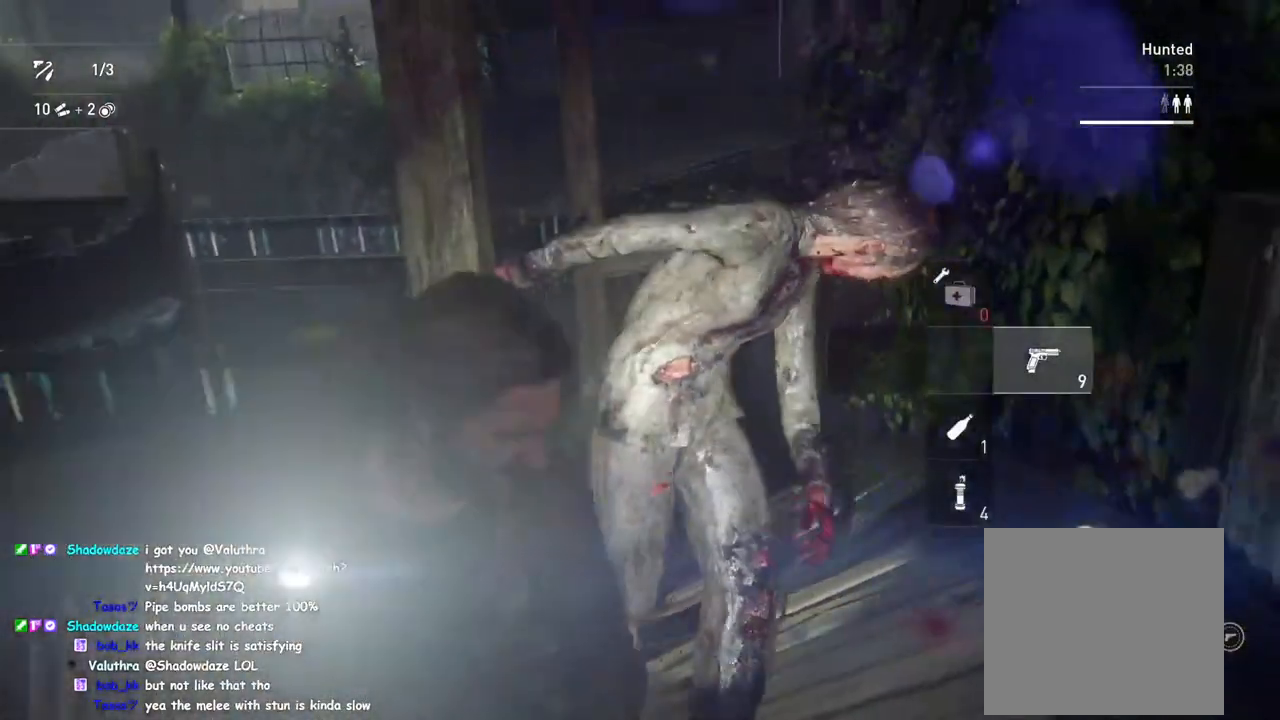
{"buttons": [], "left_stick": "down-left", "right_stick": "right", "events": [[117, "TRIANGLE", "down"], [183, "left_stick", "up-right"], [233, "TRIANGLE", "up"], [317, "TRIANGLE", "down"], [400, "right_stick", "right"], [417, "TRIANGLE", "up"], [450, "left_stick", "down-left"]]}
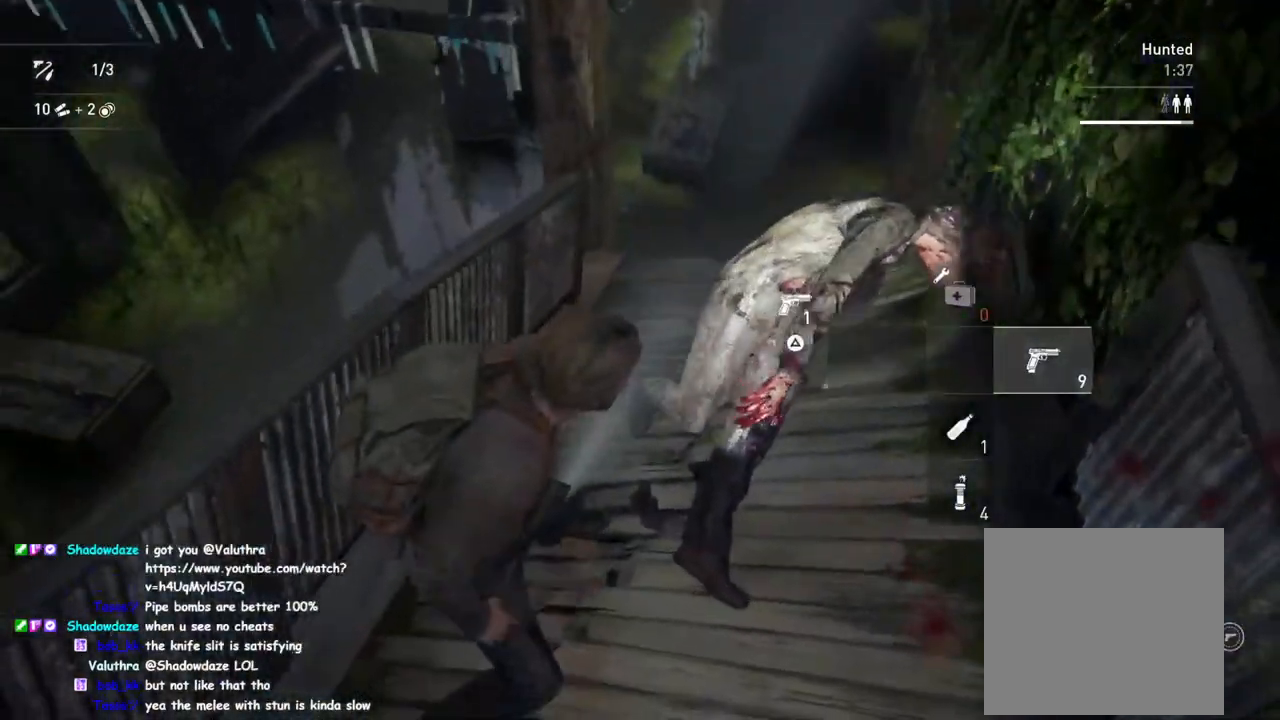
{"buttons": [], "left_stick": "down-left", "right_stick": "center", "events": [[100, "right_stick", "up-right"], [250, "right_stick", "center"]]}
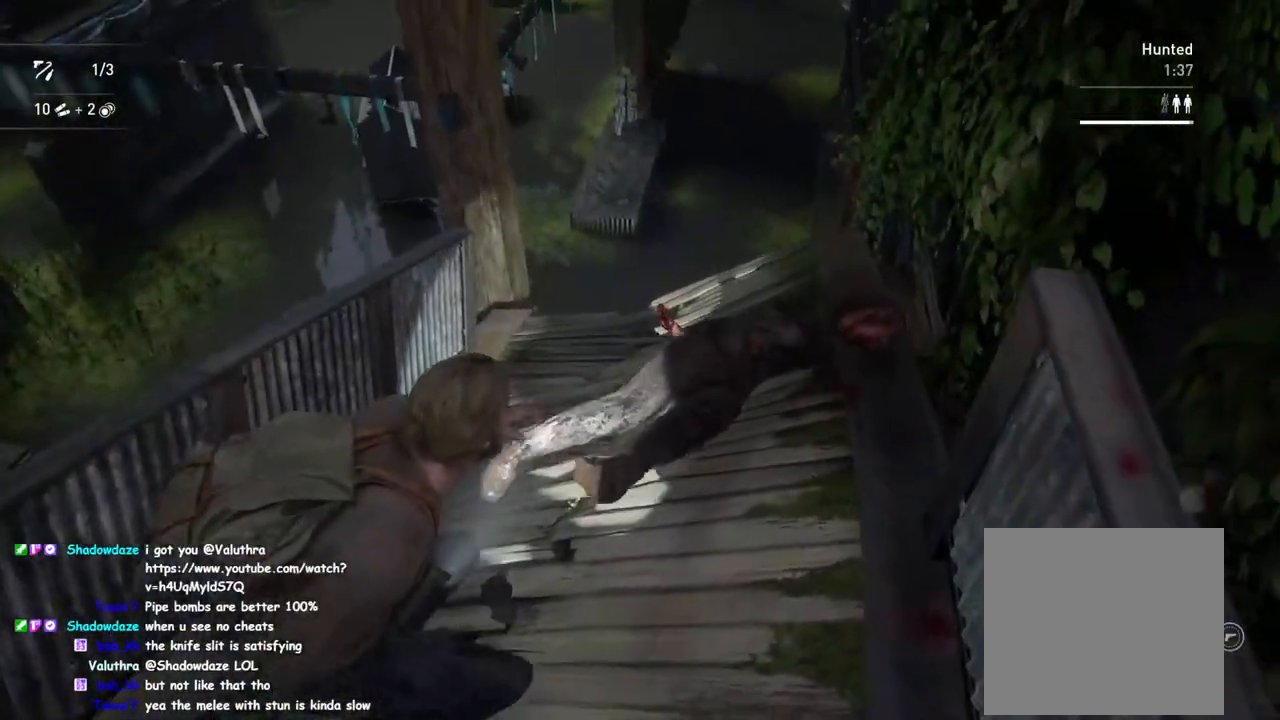
{"buttons": ["L2"], "left_stick": "center", "right_stick": "up", "events": [[133, "right_stick", "up-right"], [217, "left_stick", "left"], [250, "L2", "down"], [300, "right_stick", "center"], [333, "left_stick", "center"], [483, "right_stick", "up"]]}
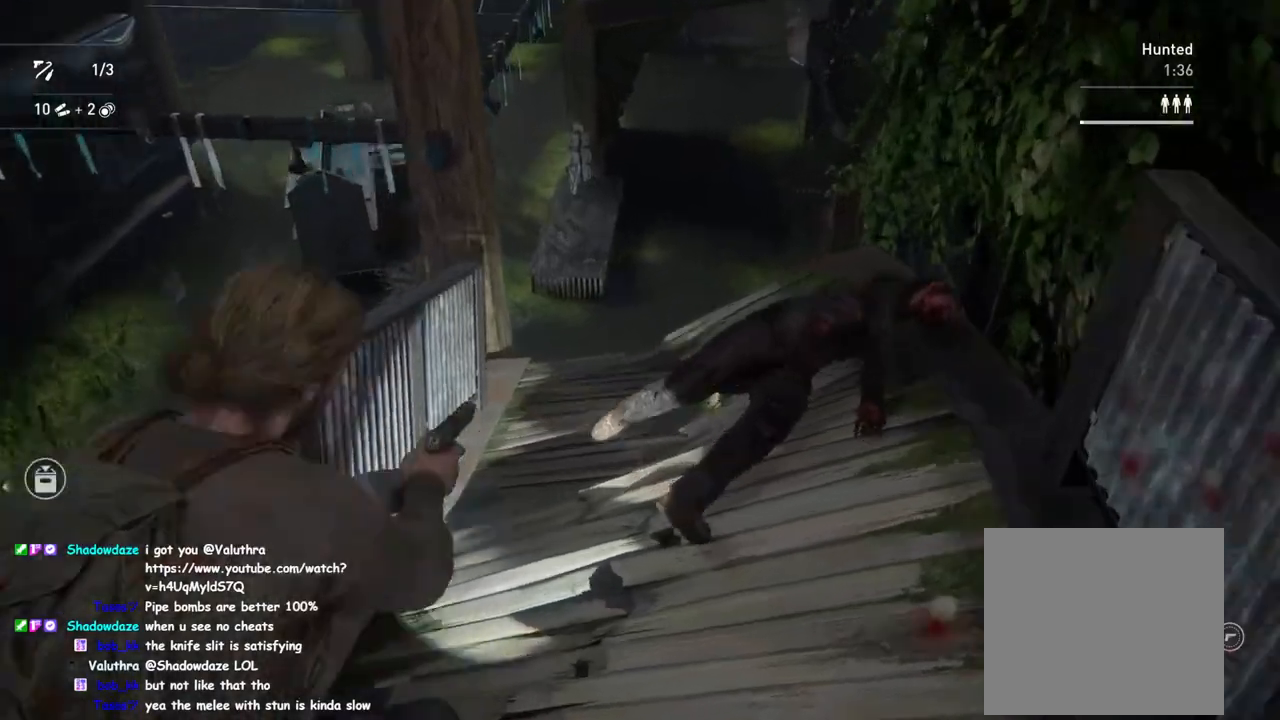
{"buttons": [], "left_stick": "center", "right_stick": "center", "events": [[17, "right_stick", "up-right"], [200, "right_stick", "center"], [450, "L2", "up"]]}
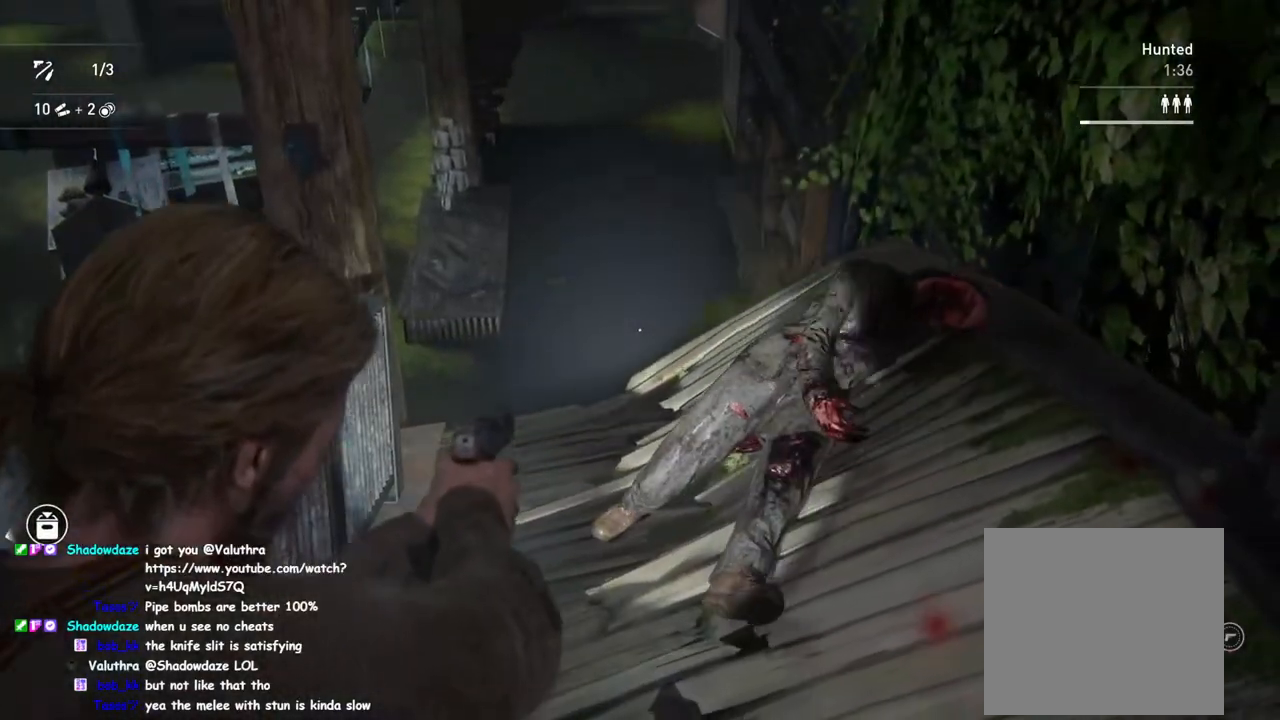
{"buttons": [], "left_stick": "center", "right_stick": "center", "events": [[100, "R2", "down"], [233, "right_stick", "down"], [250, "R2", "up"], [317, "R2", "down"], [367, "right_stick", "center"], [467, "R2", "up"]]}
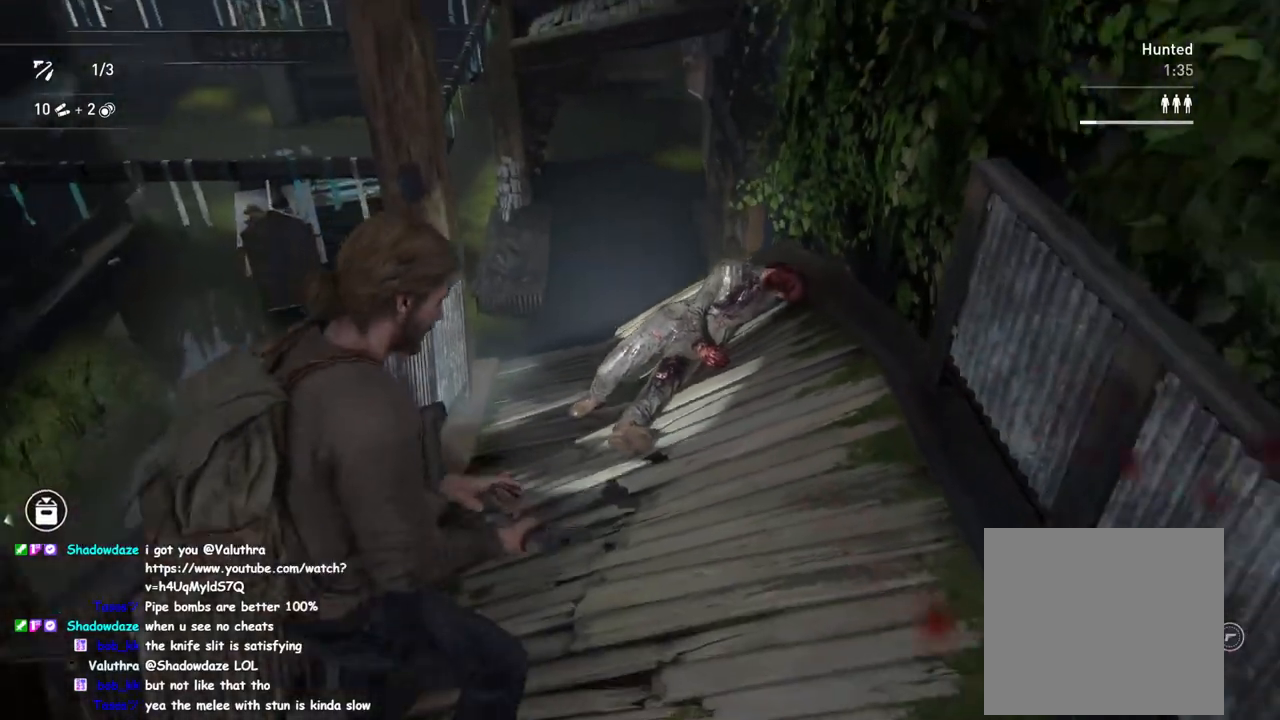
{"buttons": [], "left_stick": "center", "right_stick": "center", "events": []}
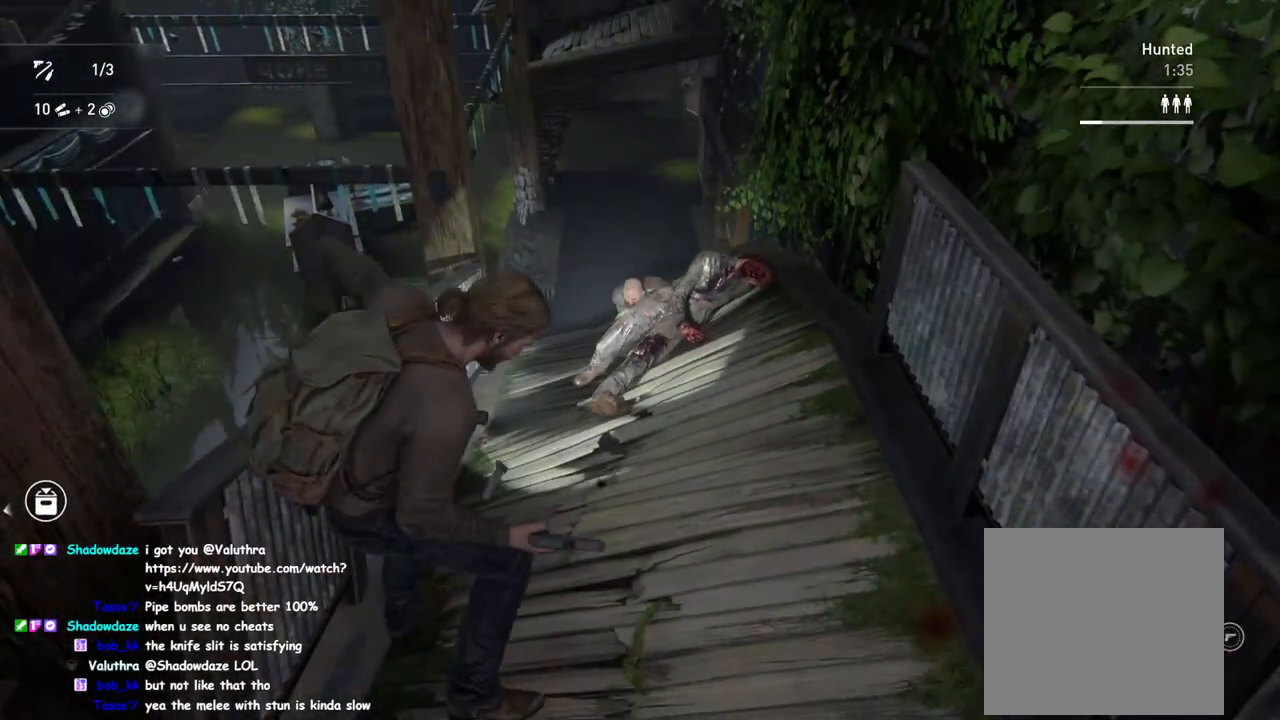
{"buttons": ["L2"], "left_stick": "center", "right_stick": "center", "events": [[250, "L2", "down"]]}
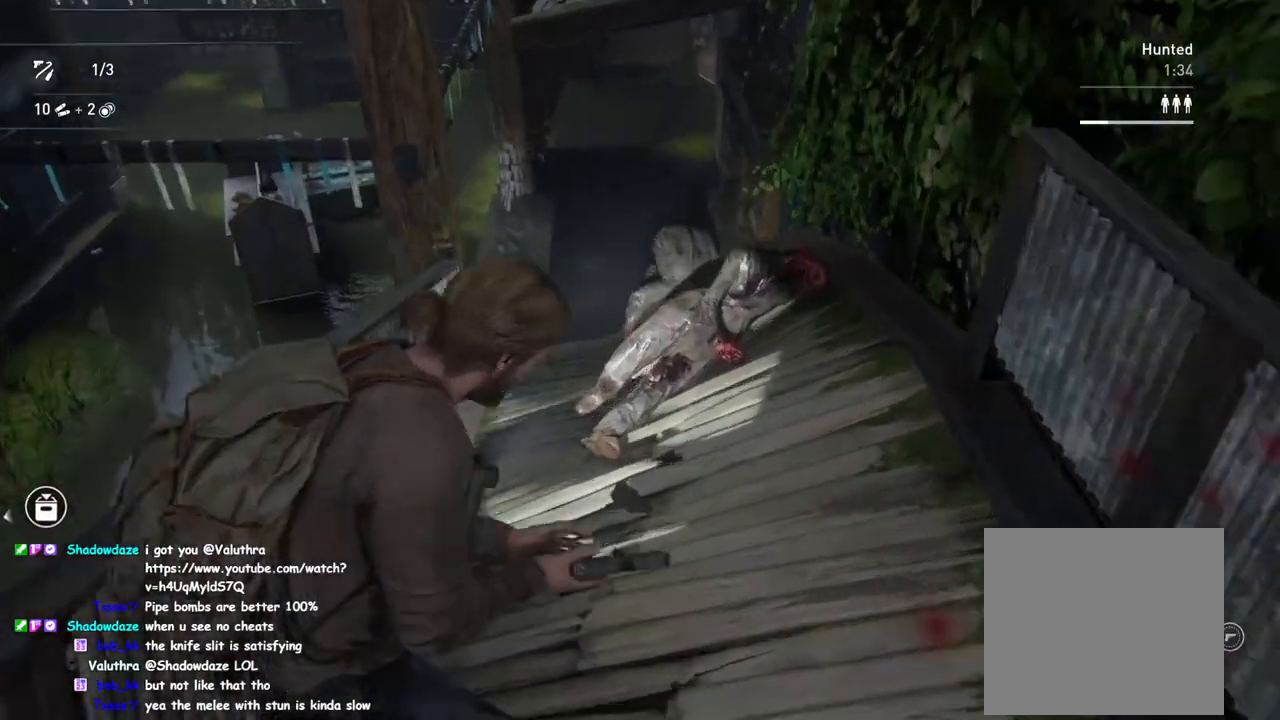
{"buttons": ["L2"], "left_stick": "center", "right_stick": "up-right", "events": [[150, "right_stick", "right"], [283, "right_stick", "center"], [417, "right_stick", "up-right"]]}
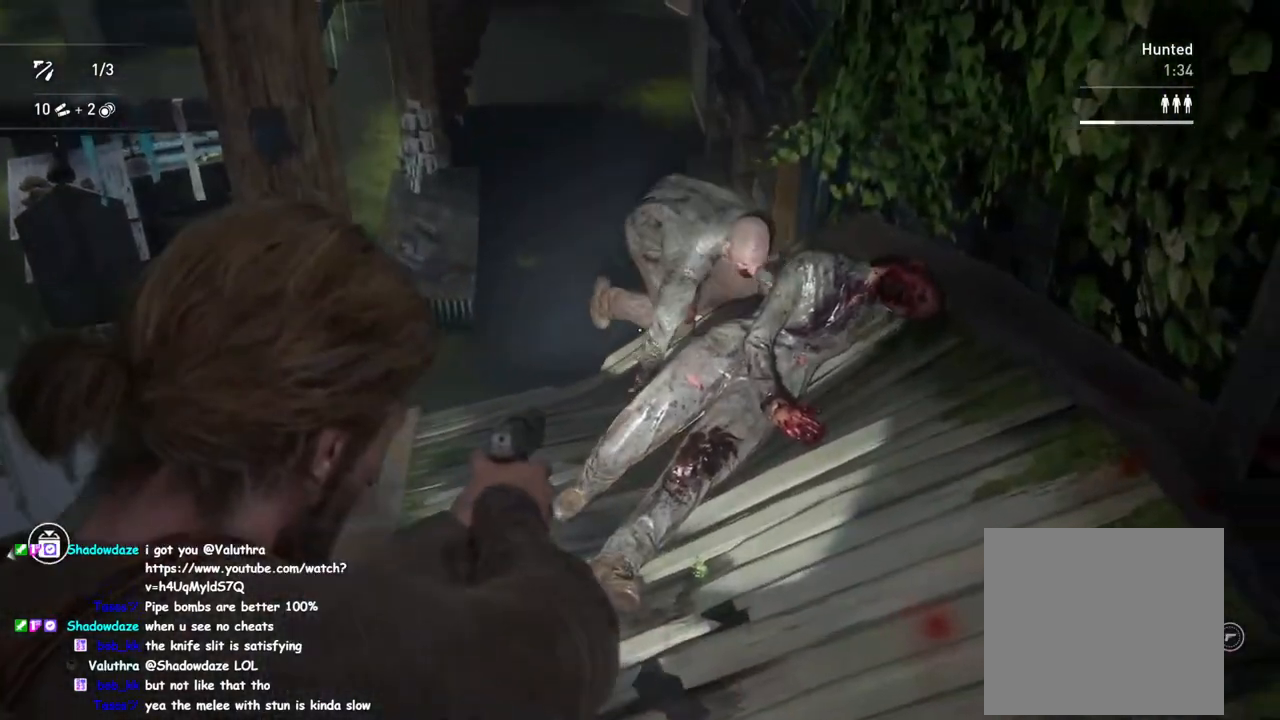
{"buttons": ["L2"], "left_stick": "center", "right_stick": "down-right", "events": [[67, "right_stick", "center"], [383, "right_stick", "down"], [500, "right_stick", "down-right"]]}
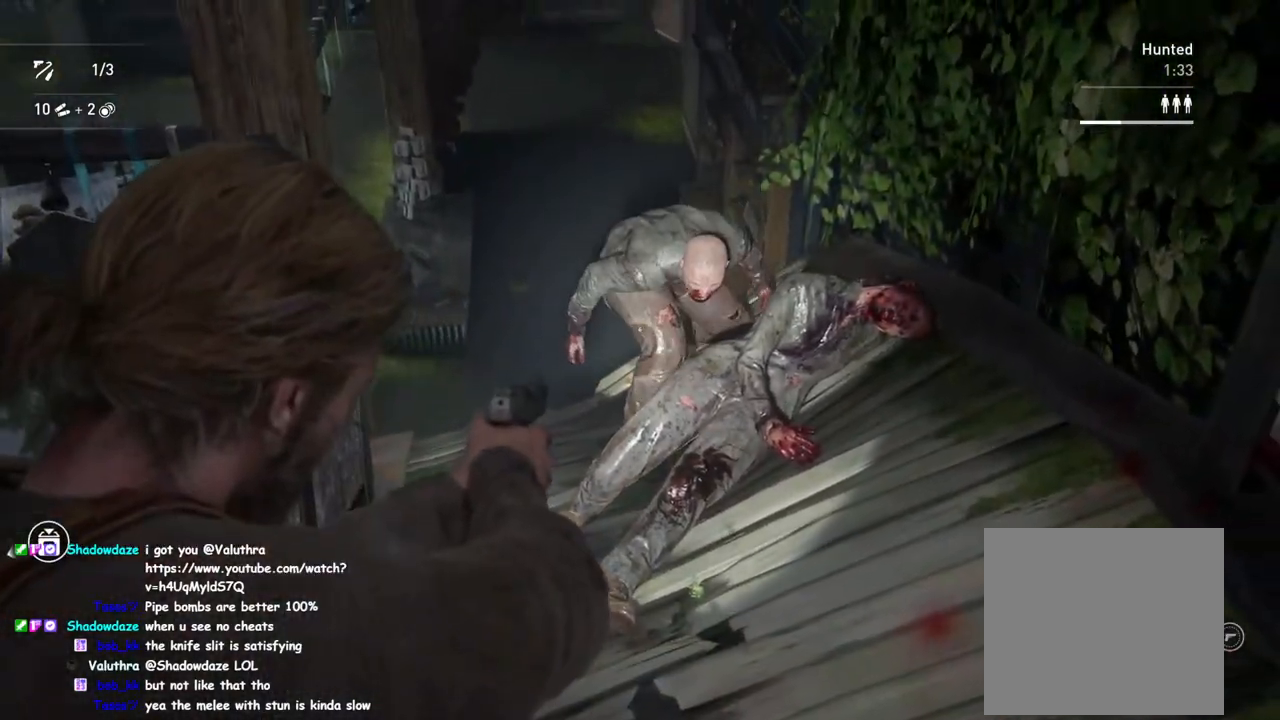
{"buttons": [], "left_stick": "up", "right_stick": "center", "events": [[50, "R2", "down"], [100, "right_stick", "center"], [200, "R2", "up"], [350, "L2", "up"], [367, "left_stick", "up"]]}
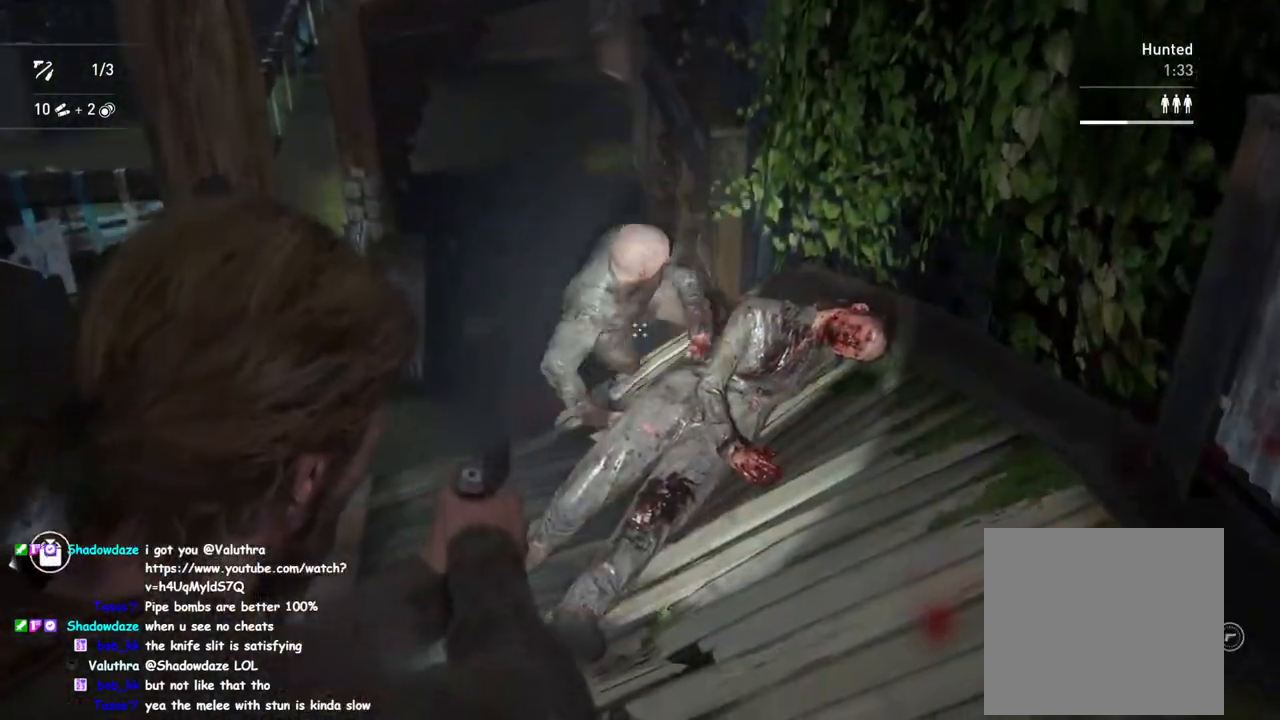
{"buttons": [], "left_stick": "up", "right_stick": "down", "events": [[217, "SQUARE", "down"], [317, "right_stick", "down"], [333, "SQUARE", "up"]]}
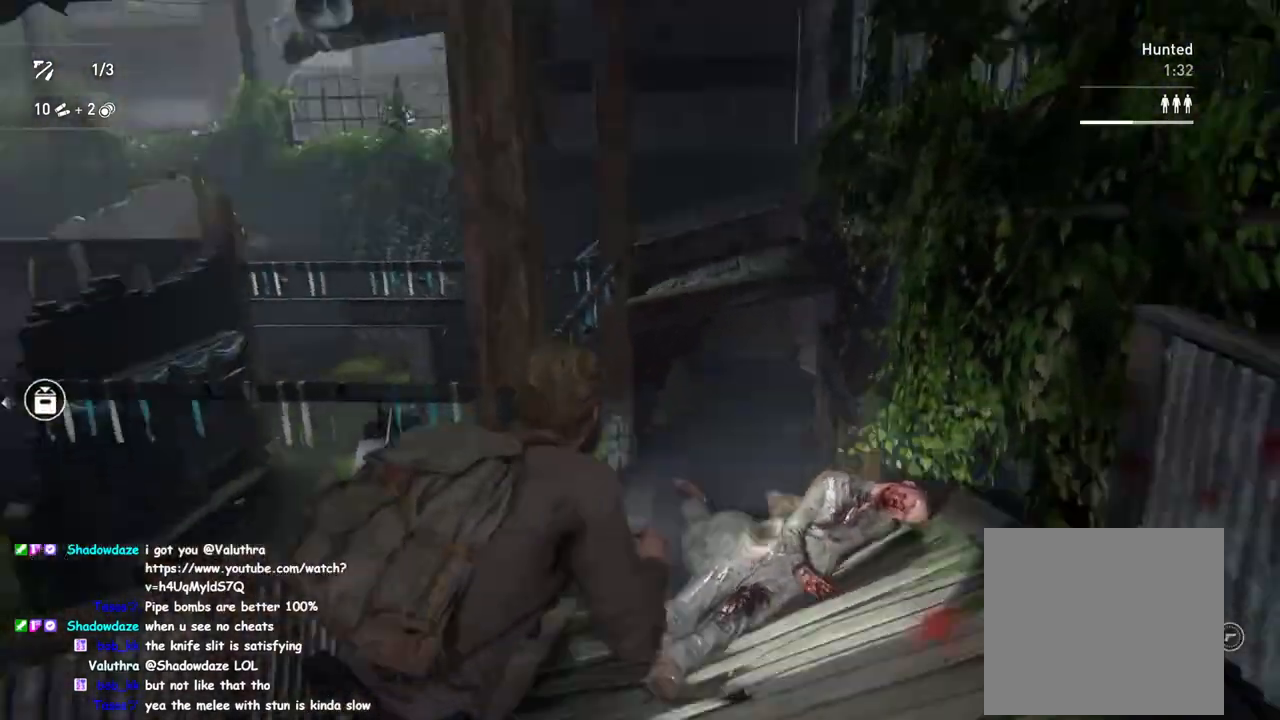
{"buttons": [], "left_stick": "center", "right_stick": "down", "events": [[67, "DPAD_RIGHT", "down"], [183, "DPAD_RIGHT", "up"], [283, "left_stick", "center"]]}
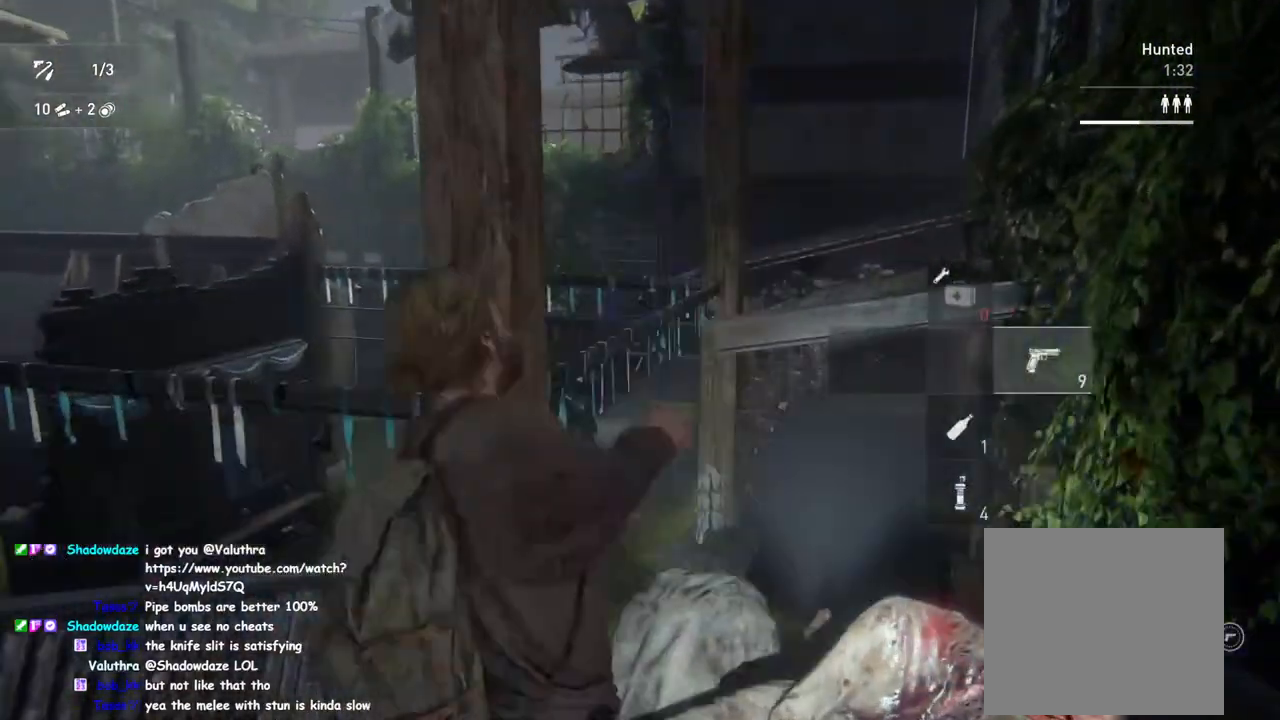
{"buttons": ["TRIANGLE"], "left_stick": "down", "right_stick": "down", "events": [[50, "left_stick", "down"], [400, "TRIANGLE", "down"]]}
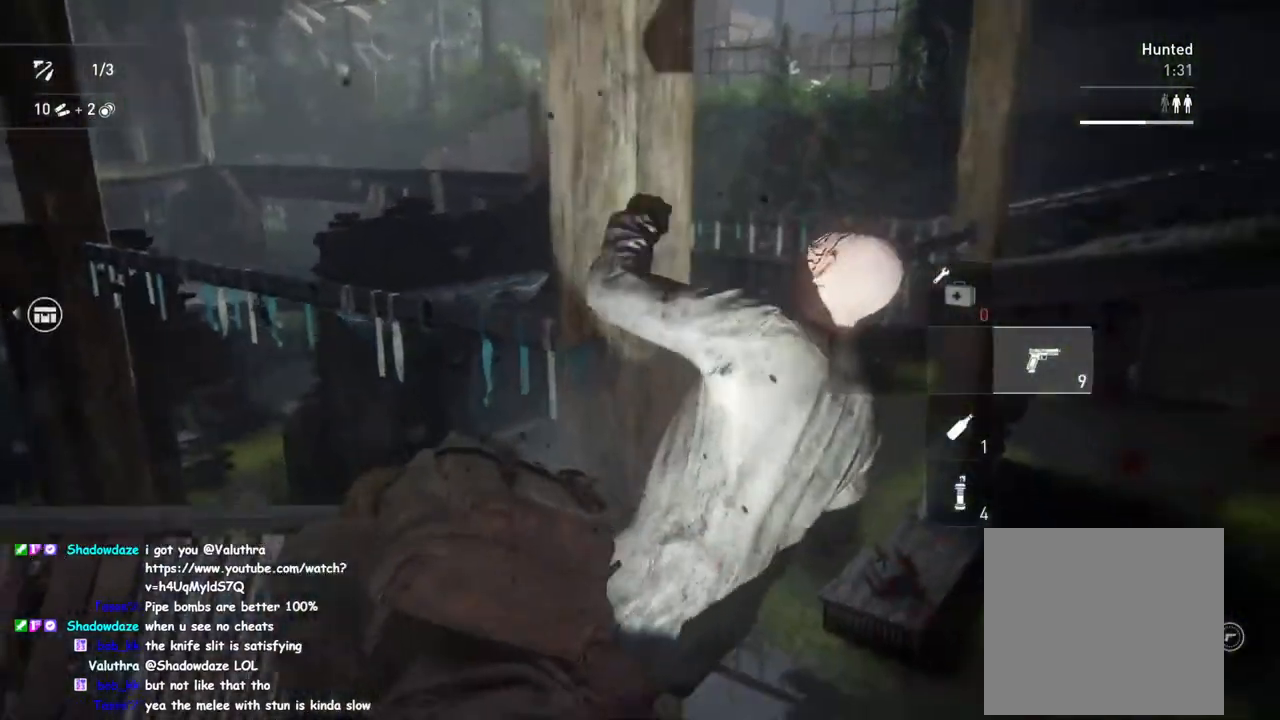
{"buttons": ["TRIANGLE"], "left_stick": "down", "right_stick": "center", "events": [[50, "TRIANGLE", "up"], [150, "TRIANGLE", "down"], [233, "TRIANGLE", "up"], [300, "right_stick", "center"], [417, "TRIANGLE", "down"]]}
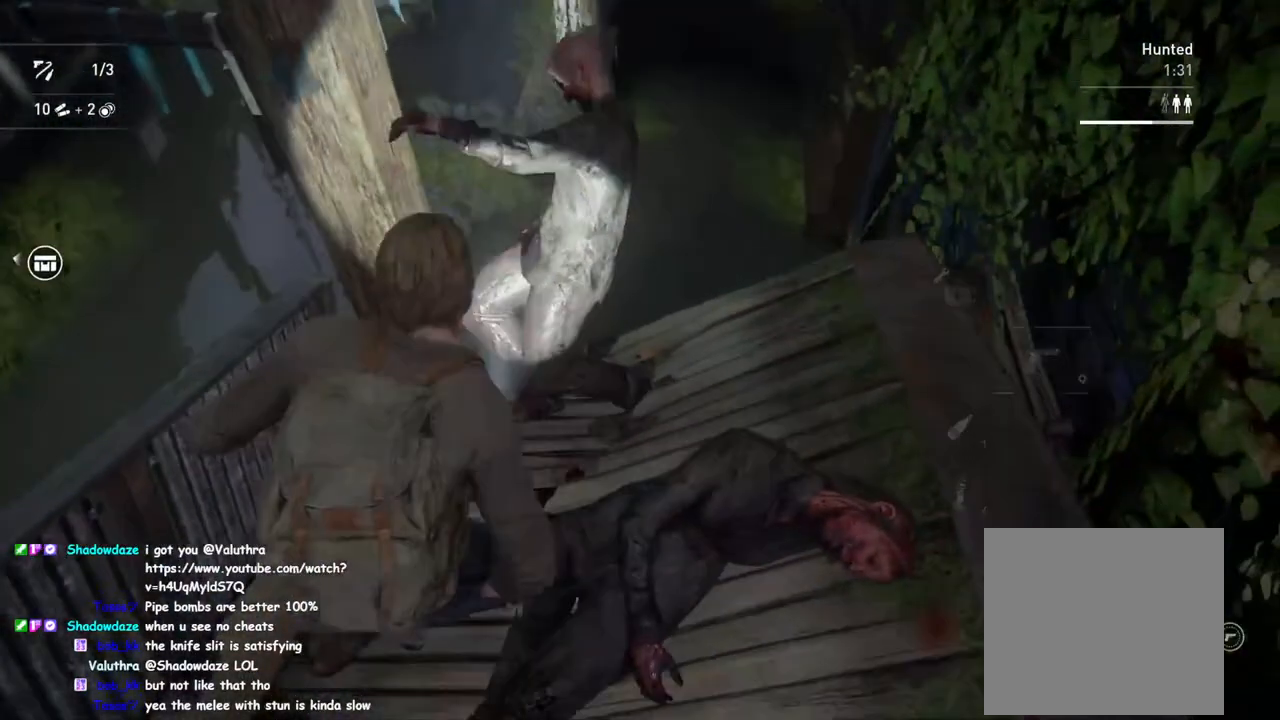
{"buttons": [], "left_stick": "down", "right_stick": "center", "events": [[33, "TRIANGLE", "up"]]}
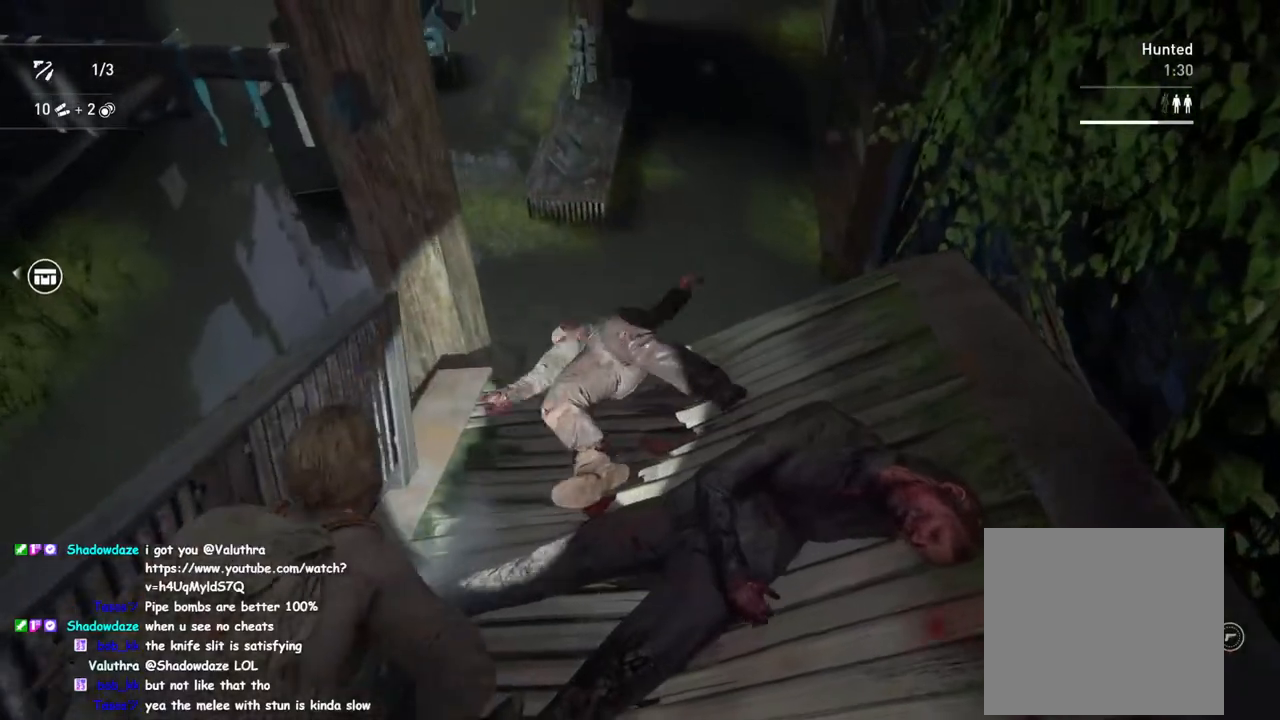
{"buttons": [], "left_stick": "down", "right_stick": "center", "events": []}
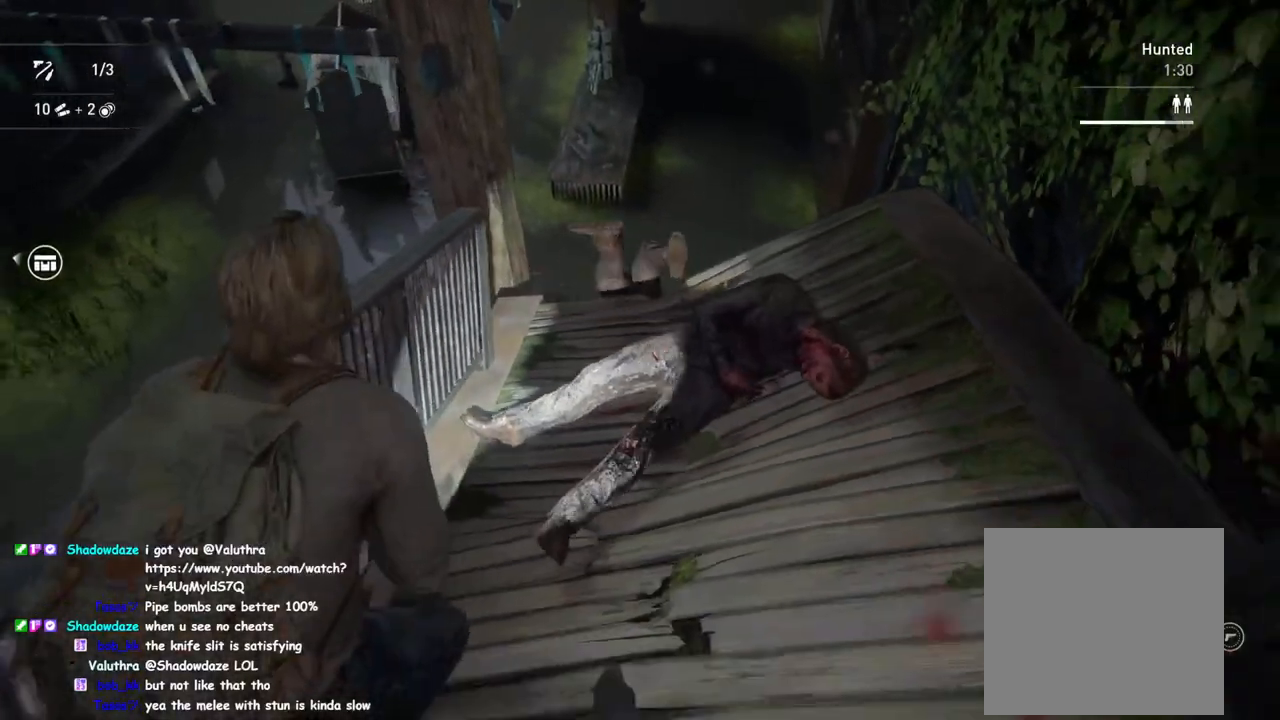
{"buttons": [], "left_stick": "center", "right_stick": "center", "events": [[17, "left_stick", "down-left"], [83, "right_stick", "up-right"], [150, "left_stick", "center"], [167, "right_stick", "up"], [233, "R2", "down"], [383, "right_stick", "center"], [400, "R2", "up"]]}
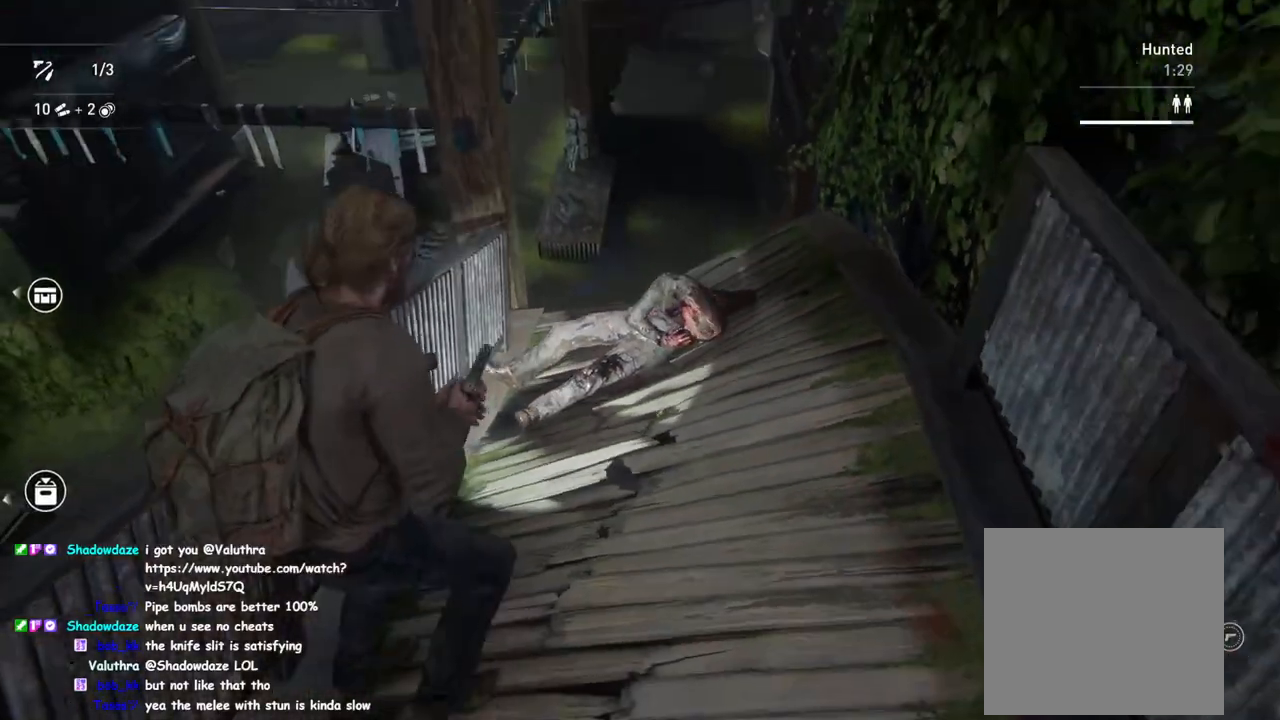
{"buttons": [], "left_stick": "center", "right_stick": "center", "events": []}
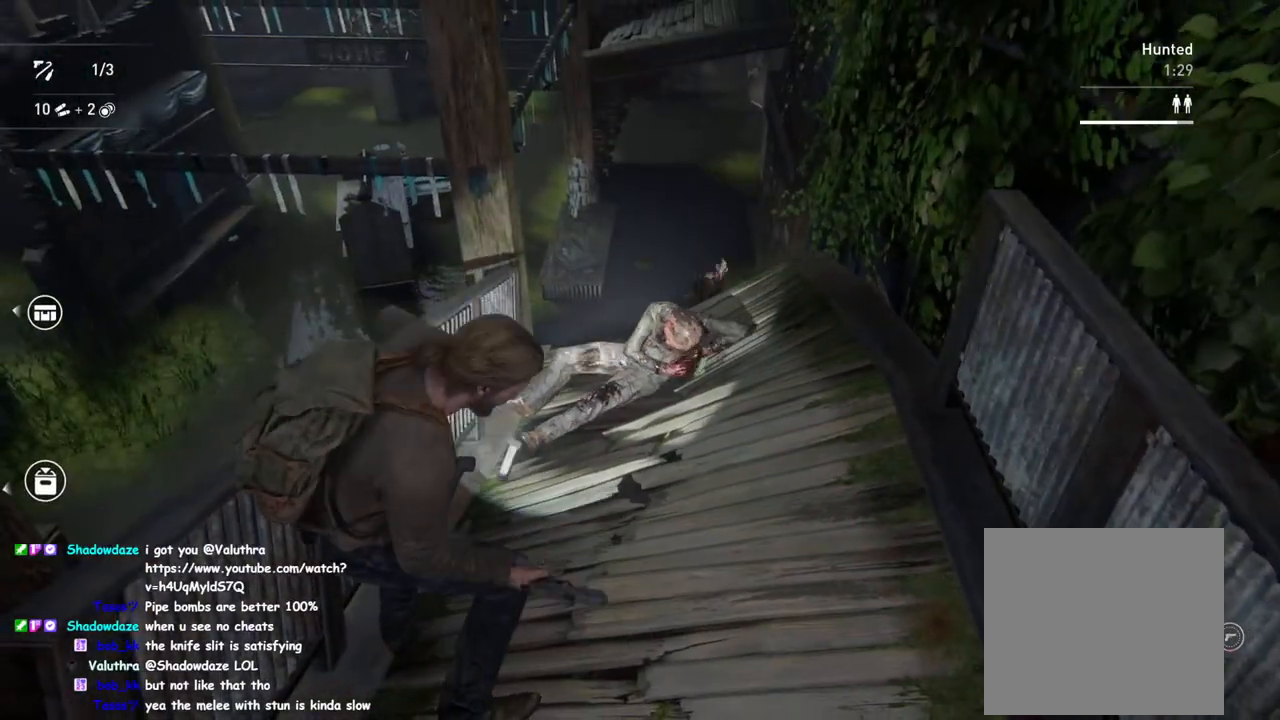
{"buttons": ["L2"], "left_stick": "up-right", "right_stick": "center", "events": [[33, "right_stick", "right"], [117, "right_stick", "center"], [317, "left_stick", "up-right"], [333, "L2", "down"]]}
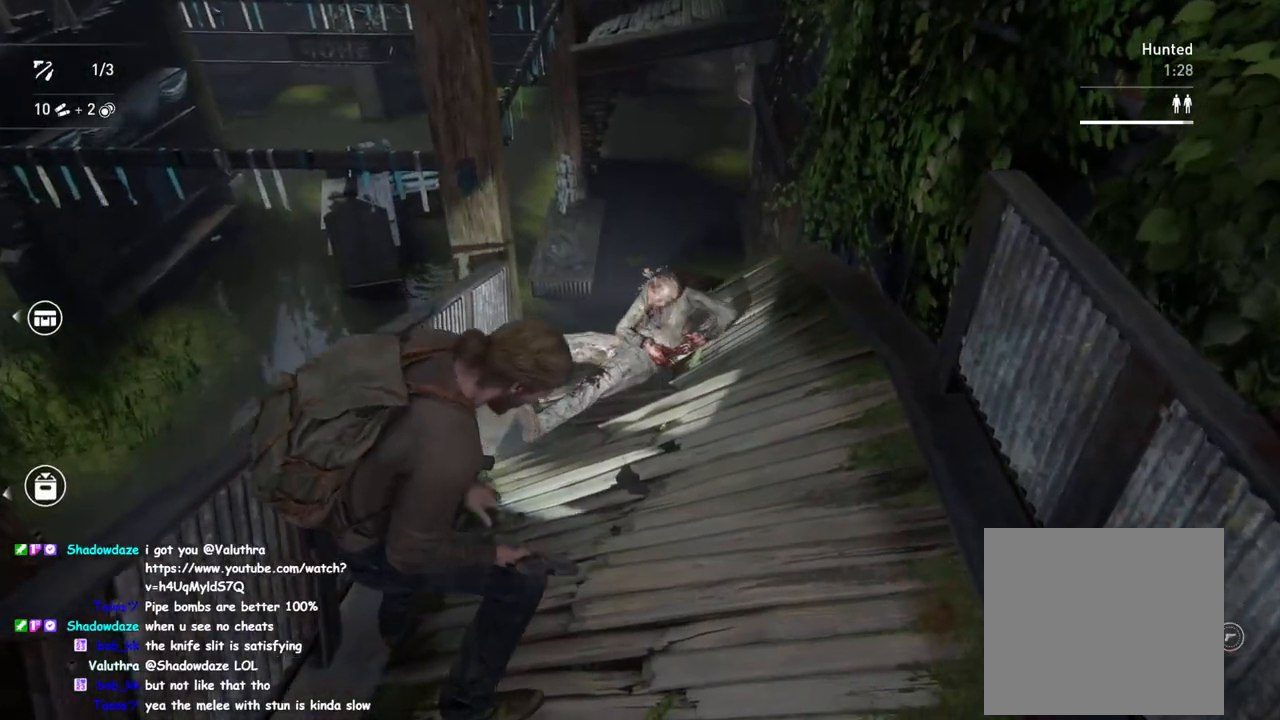
{"buttons": ["L2"], "left_stick": "down", "right_stick": "center", "events": [[117, "left_stick", "right"], [217, "left_stick", "center"], [250, "right_stick", "down"], [417, "right_stick", "center"], [500, "left_stick", "down"]]}
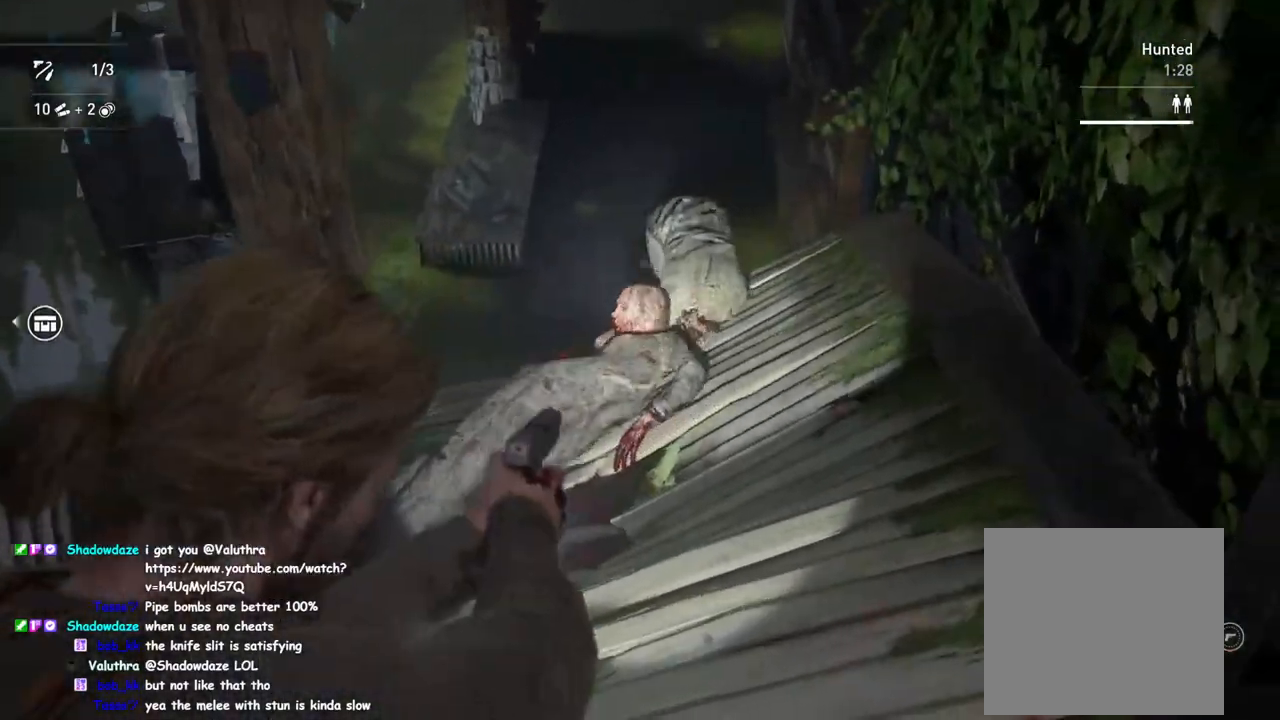
{"buttons": ["L2"], "left_stick": "center", "right_stick": "up", "events": [[67, "right_stick", "up"], [250, "right_stick", "center"], [300, "right_stick", "up"], [317, "left_stick", "center"]]}
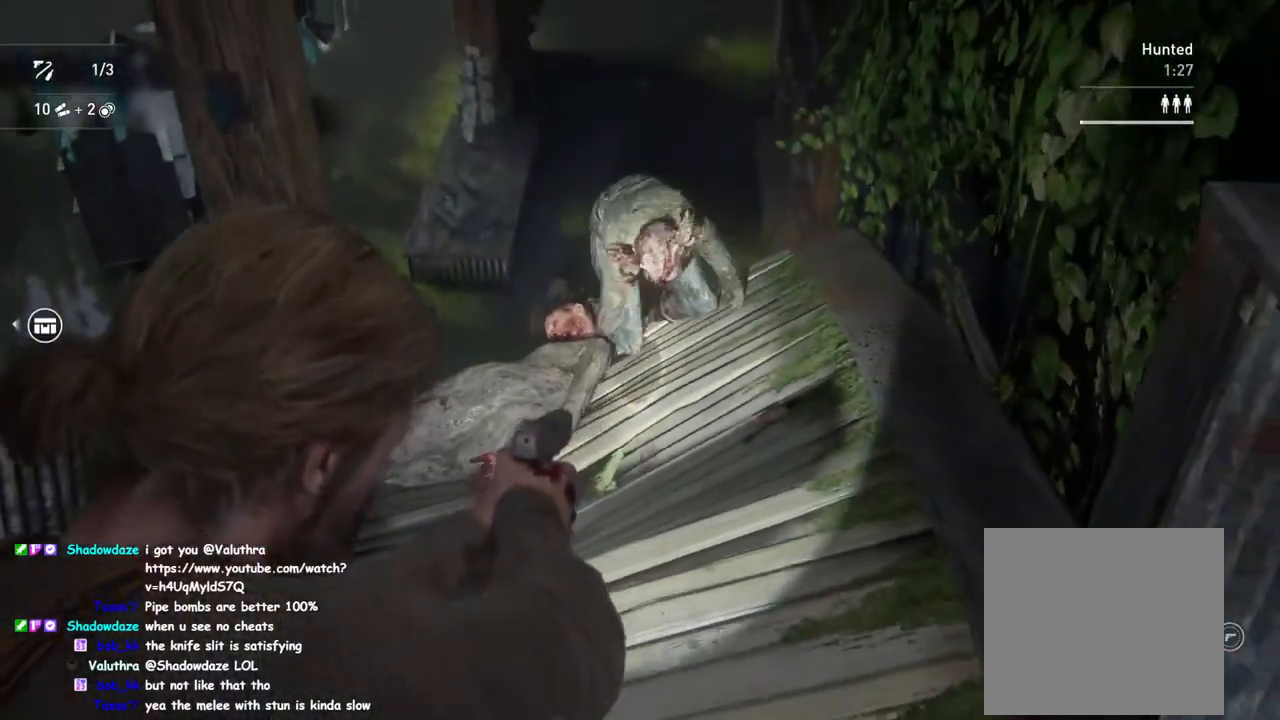
{"buttons": ["L2", "R2"], "left_stick": "center", "right_stick": "down-left", "events": [[167, "right_stick", "center"], [317, "right_stick", "down"], [367, "right_stick", "down-left"], [500, "R2", "down"]]}
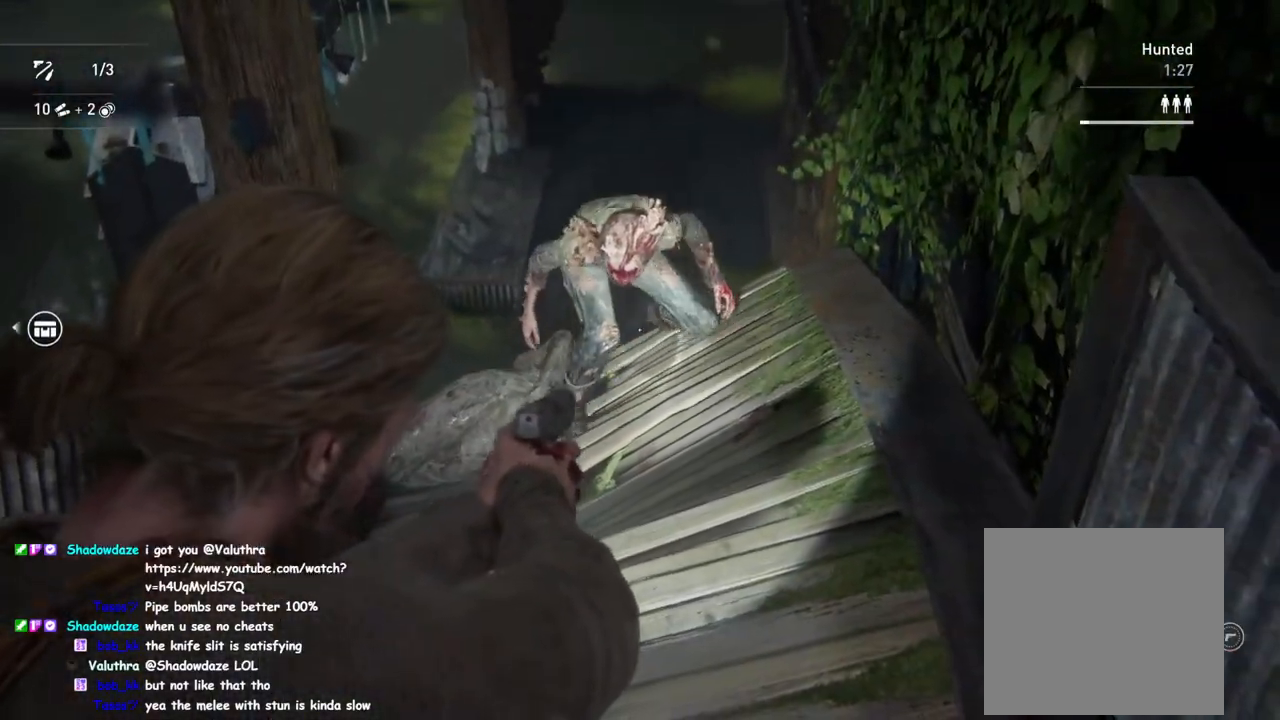
{"buttons": ["L2"], "left_stick": "down-left", "right_stick": "down-left", "events": [[50, "right_stick", "up-left"], [133, "right_stick", "center"], [150, "R2", "up"], [317, "right_stick", "down-left"], [400, "left_stick", "down-left"]]}
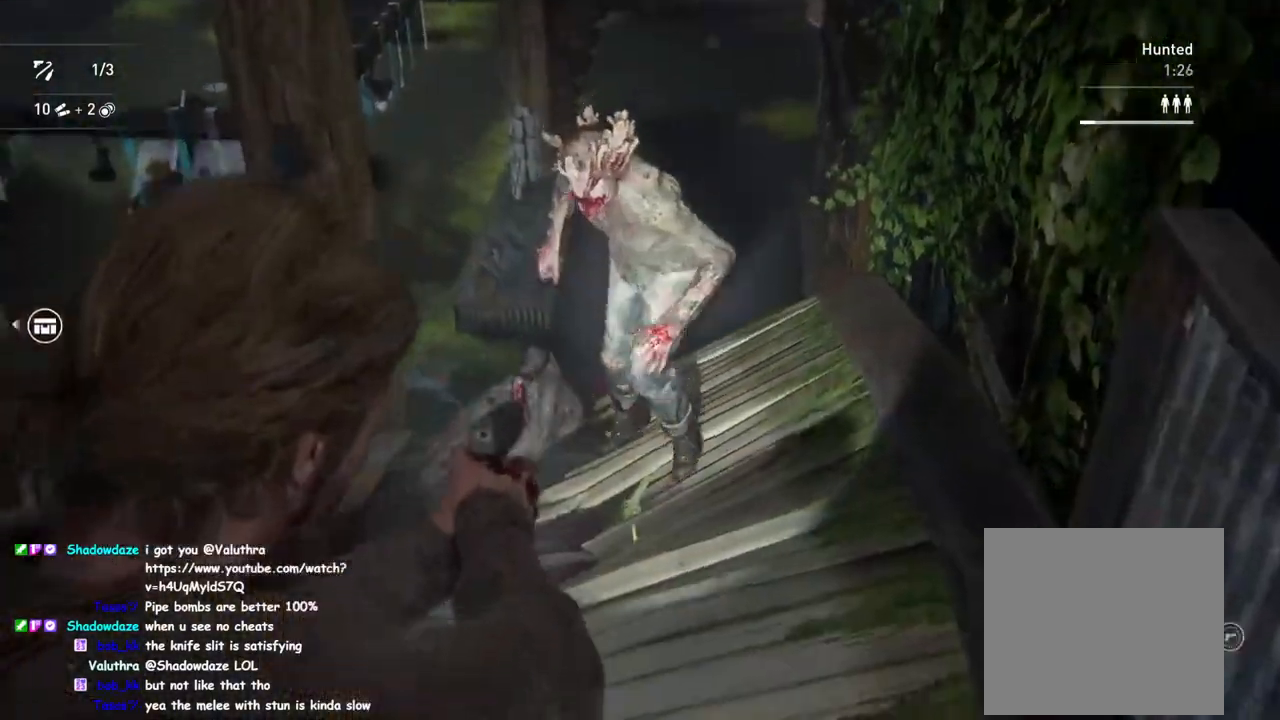
{"buttons": ["L2", "R2"], "left_stick": "down", "right_stick": "up-right", "events": [[50, "right_stick", "down"], [133, "left_stick", "down"], [233, "right_stick", "right"], [333, "right_stick", "up-right"], [367, "R2", "down"]]}
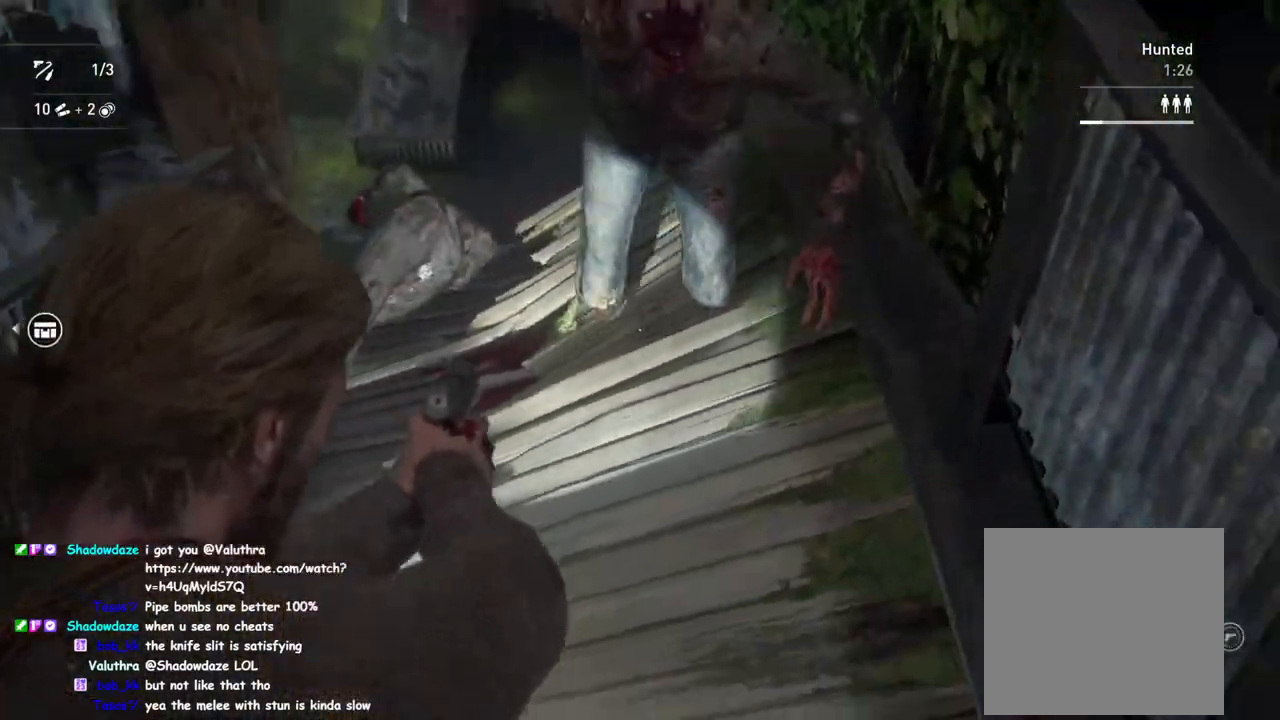
{"buttons": ["SQUARE"], "left_stick": "down", "right_stick": "center", "events": [[33, "R2", "up"], [33, "right_stick", "center"], [250, "right_stick", "down-left"], [300, "L2", "up"], [300, "right_stick", "center"], [433, "SQUARE", "down"]]}
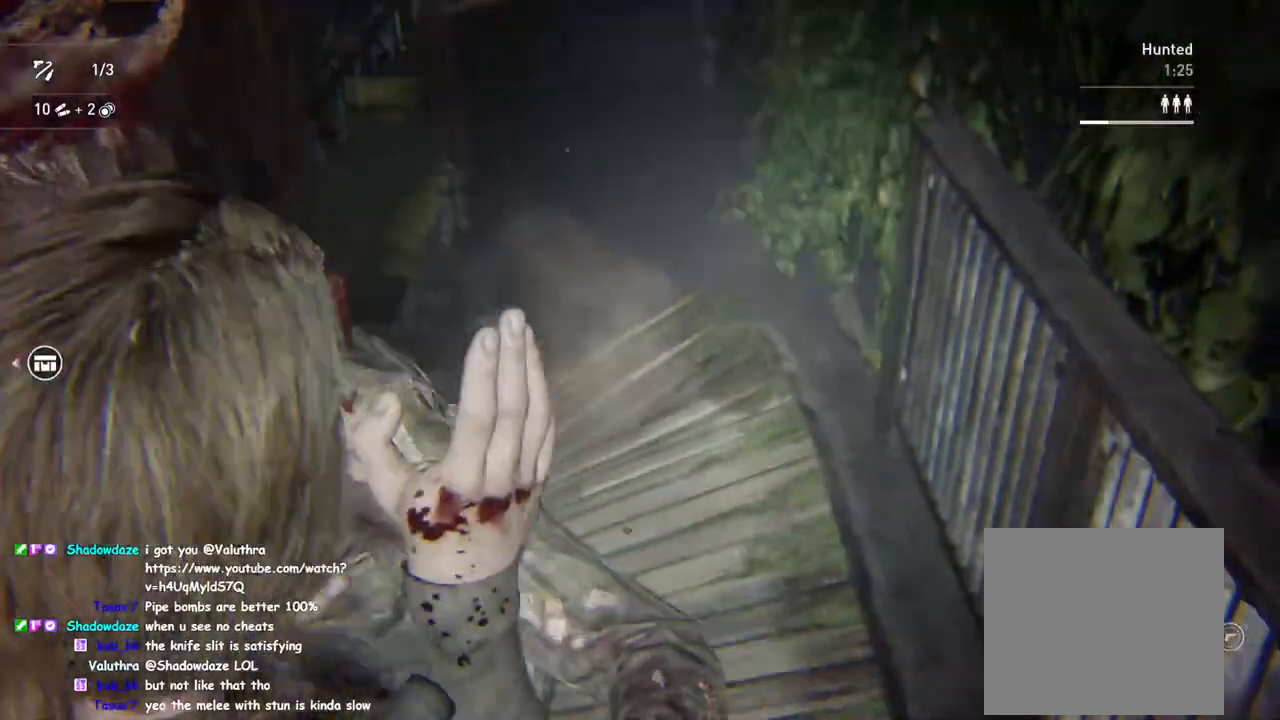
{"buttons": [], "left_stick": "center", "right_stick": "center", "events": [[50, "SQUARE", "up"], [100, "left_stick", "center"], [117, "SQUARE", "down"], [200, "SQUARE", "up"], [267, "SQUARE", "down"], [350, "SQUARE", "up"], [417, "SQUARE", "down"], [500, "SQUARE", "up"]]}